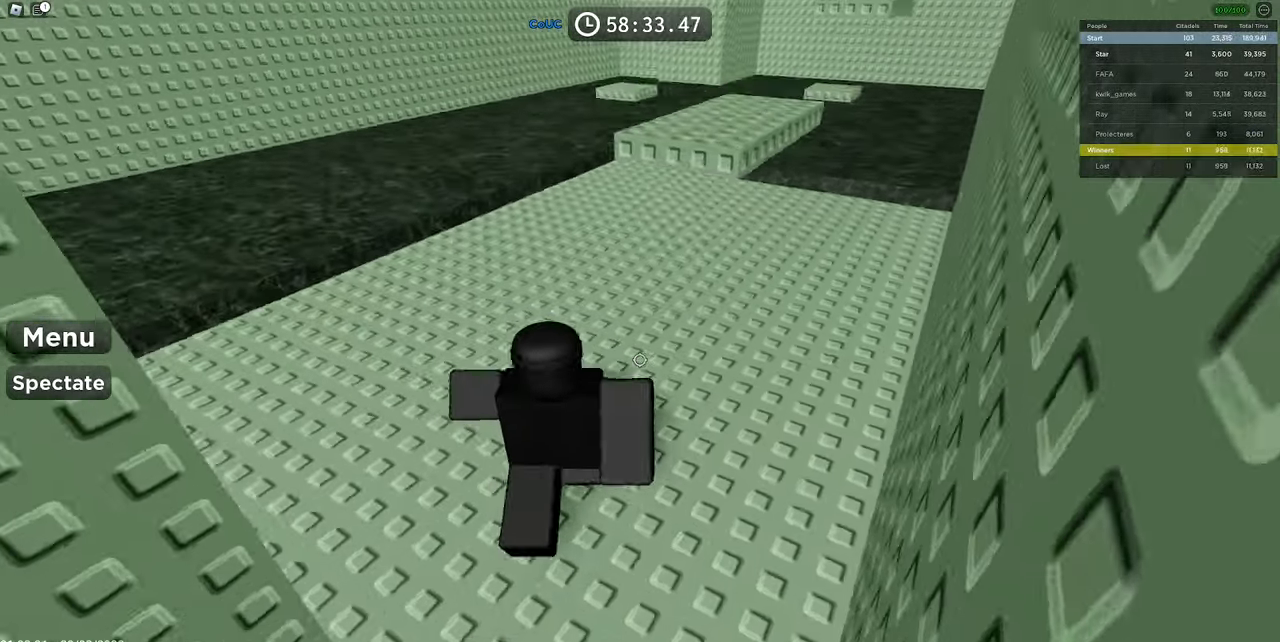
Gameplay with keyboard and mouse; each line is a JSON object with the keys and mouse buttons held at the frame after it. "events" lists presses ("down") and releases ("up") of "1", "2", "3", "4", "5", "a", "alt", "c", "caps_lock", "ctrl", "d", "e", "f", "g", "q", "r", "s", "shift", "space", "t", "tab", "v", "w", "x", "z", "mouse_left", "mouse_wheel" and "mouse_right" between this image and that frame as [ms after this image, input, new state], when the widget could be followed in between. "mouse_left", "mouse_wheel", "mouse_right" = the "left", "wheel", "right" buttons of the "mouse" list. No other keys are recorded. "wheel" means that the mouse wheel is clicked or scrolled. Mouse movement is not recorded.
{"keys": ["w"], "mouse": ["right"], "events": [[17, "mouse_wheel", "up"], [350, "space", "down"], [483, "space", "up"]]}
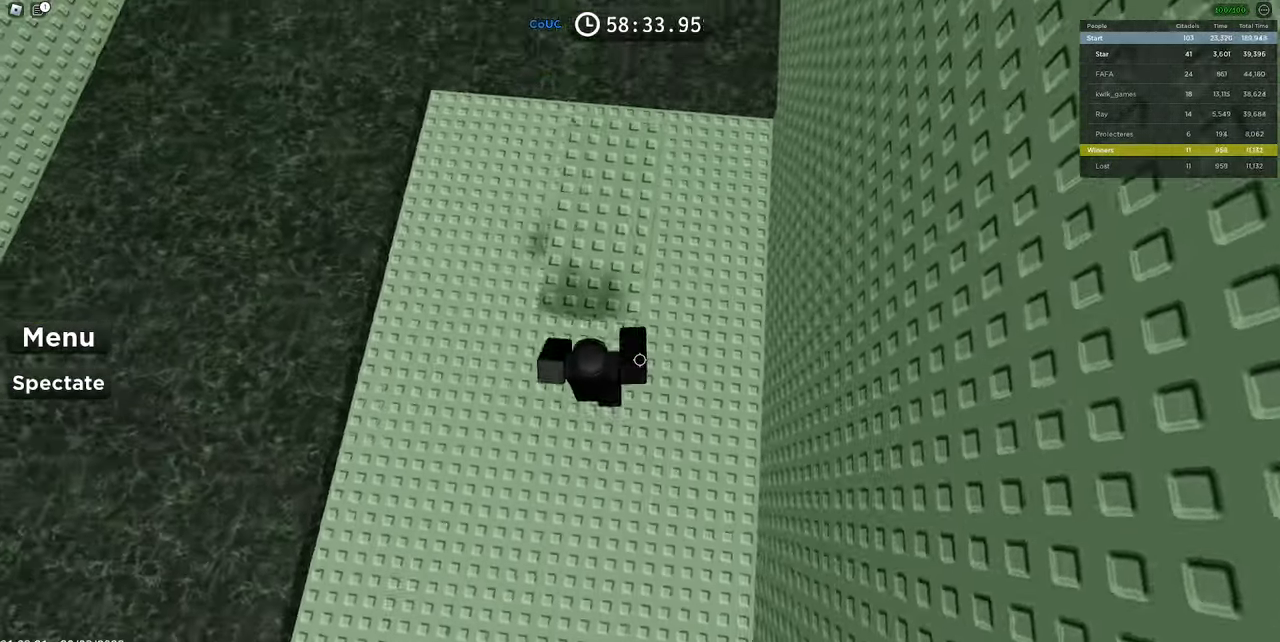
{"keys": ["space", "w"], "mouse": ["right"], "events": [[450, "space", "down"]]}
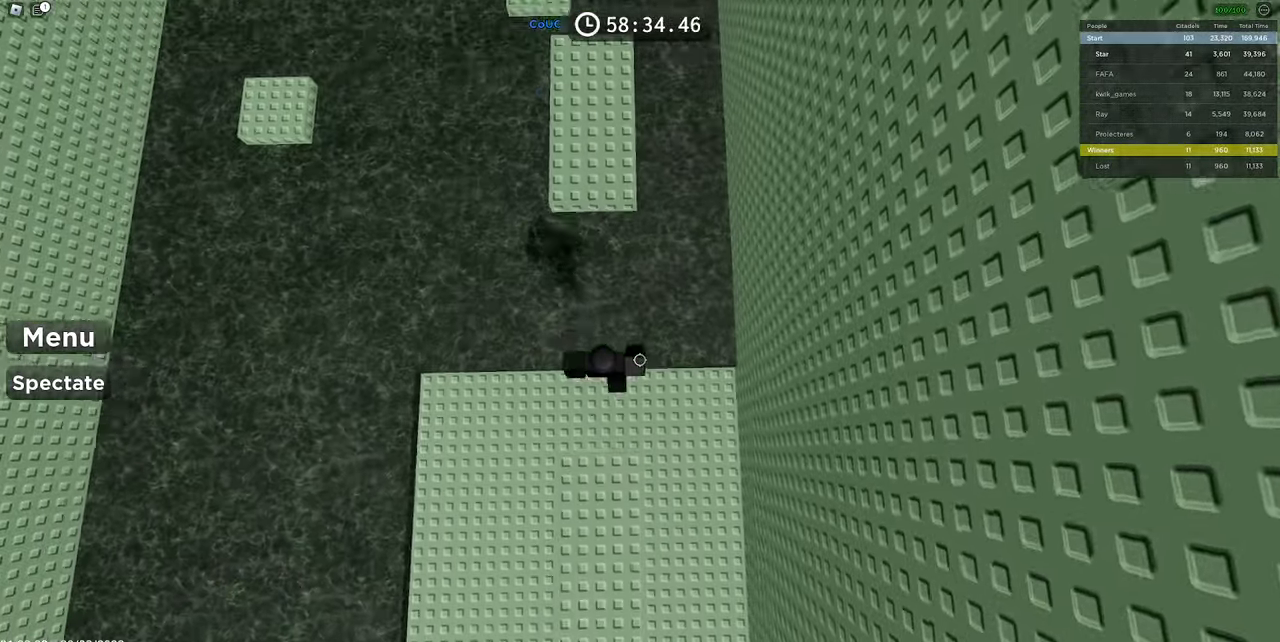
{"keys": ["w"], "mouse": ["right"], "events": [[100, "space", "up"]]}
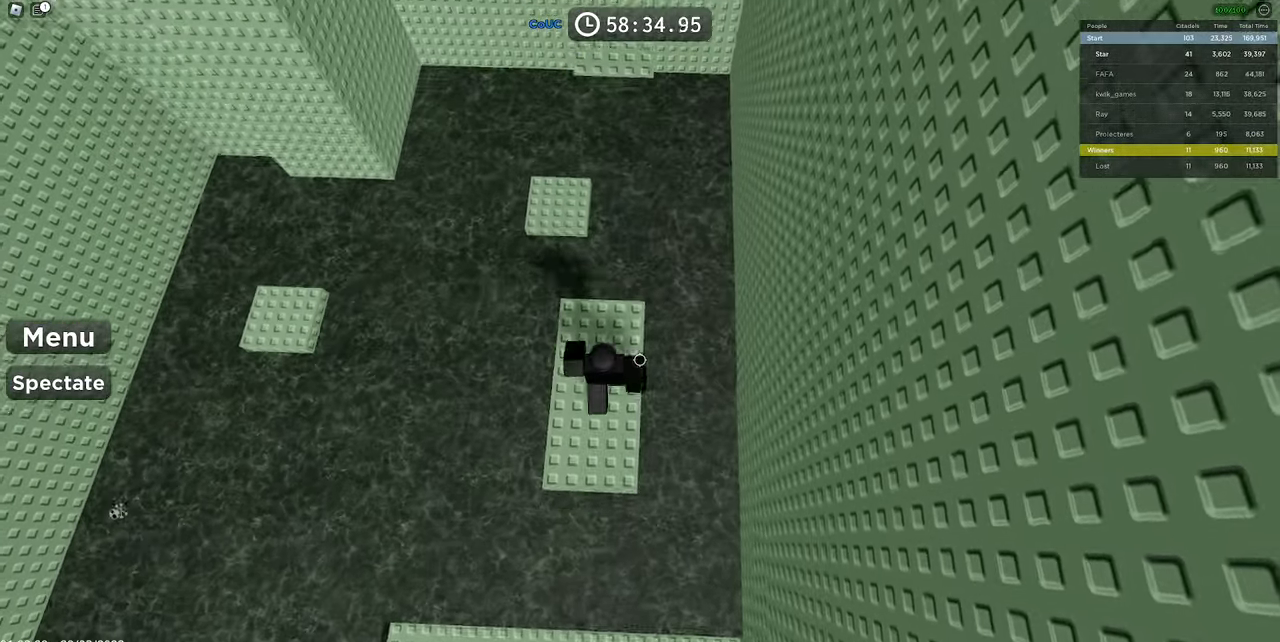
{"keys": ["w"], "mouse": ["right"], "events": [[150, "space", "down"], [333, "space", "up"]]}
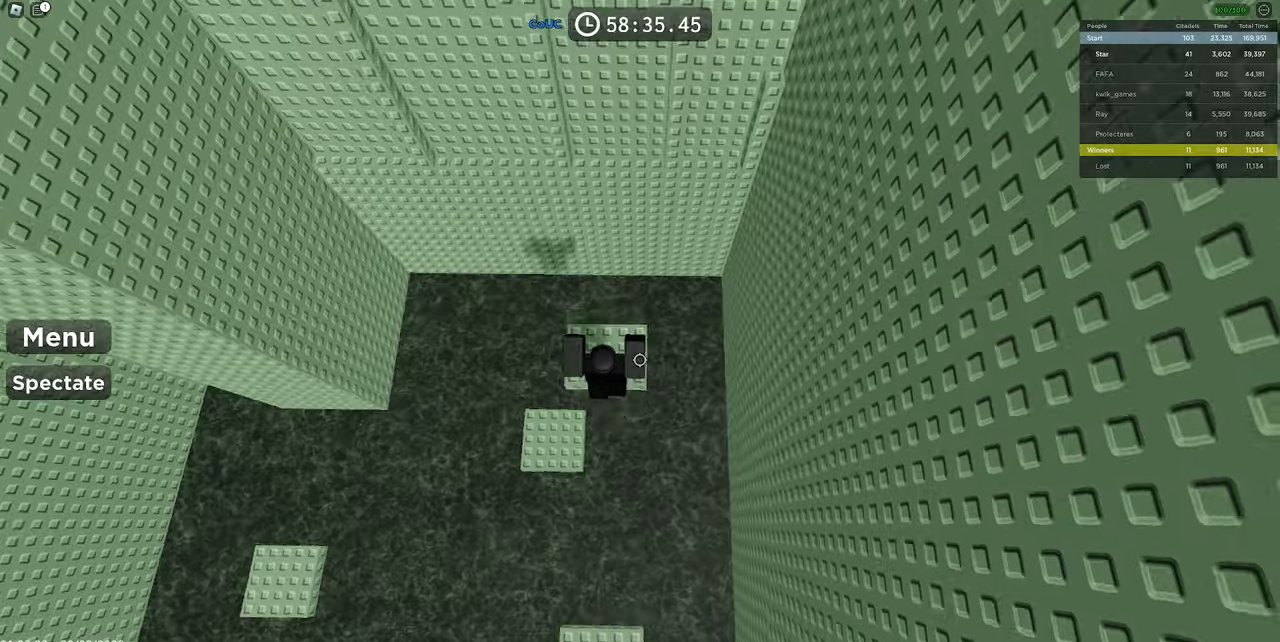
{"keys": ["w"], "mouse": ["right"], "events": [[217, "space", "down"], [400, "space", "up"]]}
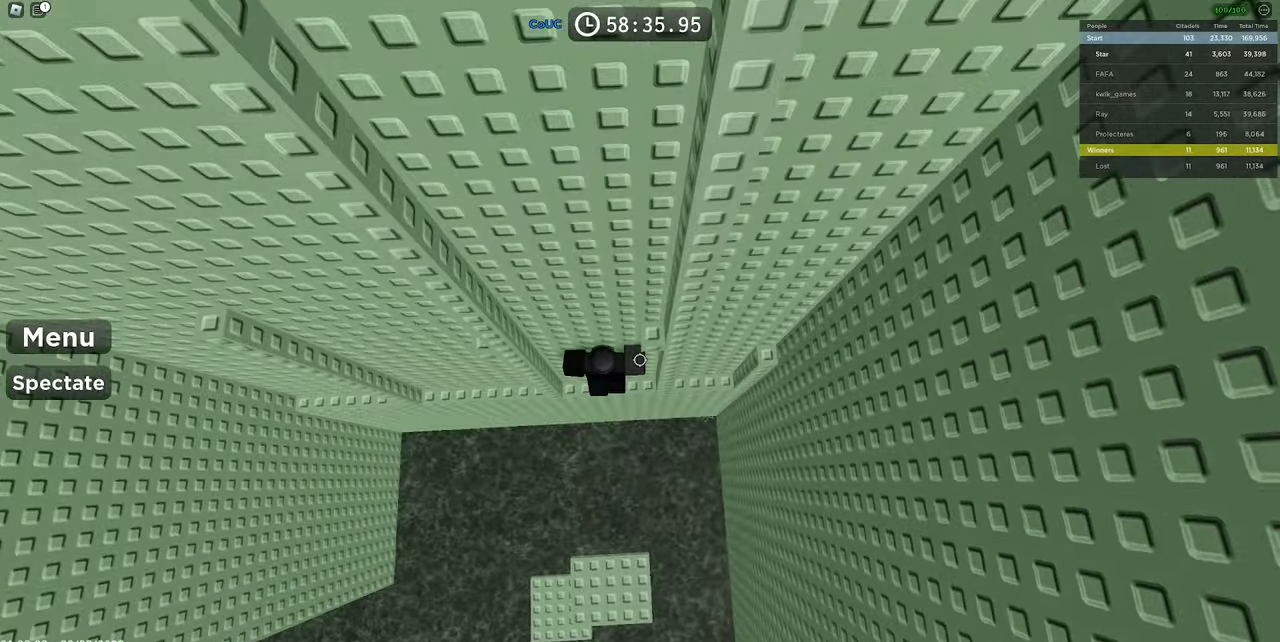
{"keys": ["d", "space"], "mouse": ["right"], "events": [[234, "d", "down"], [234, "w", "up"], [384, "space", "down"]]}
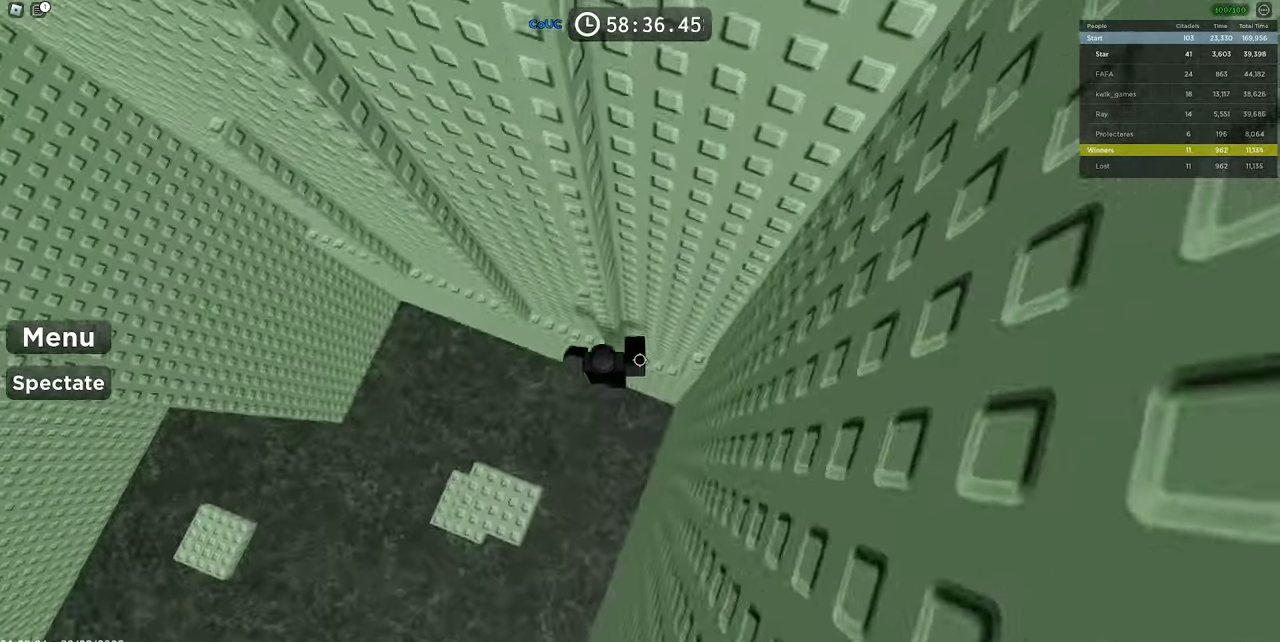
{"keys": ["a", "space"], "mouse": ["right"], "events": [[67, "space", "up"], [284, "a", "down"], [334, "d", "up"], [384, "space", "down"]]}
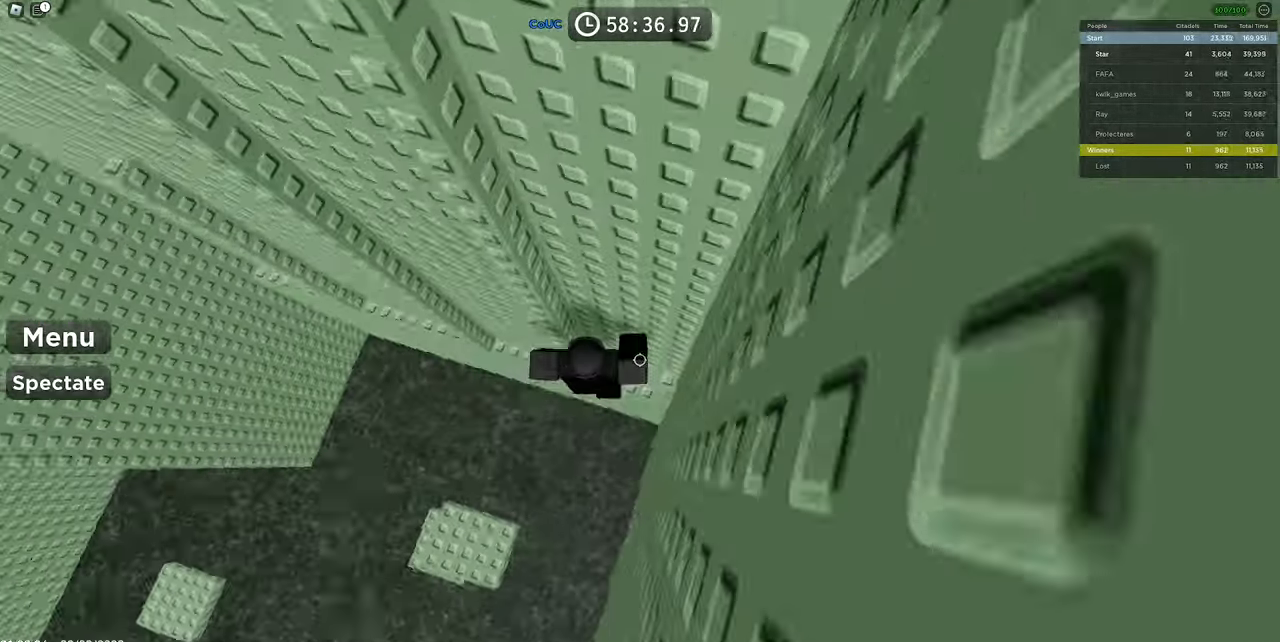
{"keys": ["a", "space"], "mouse": ["right"], "events": [[34, "w", "down"], [134, "space", "up"], [367, "w", "up"], [450, "space", "down"]]}
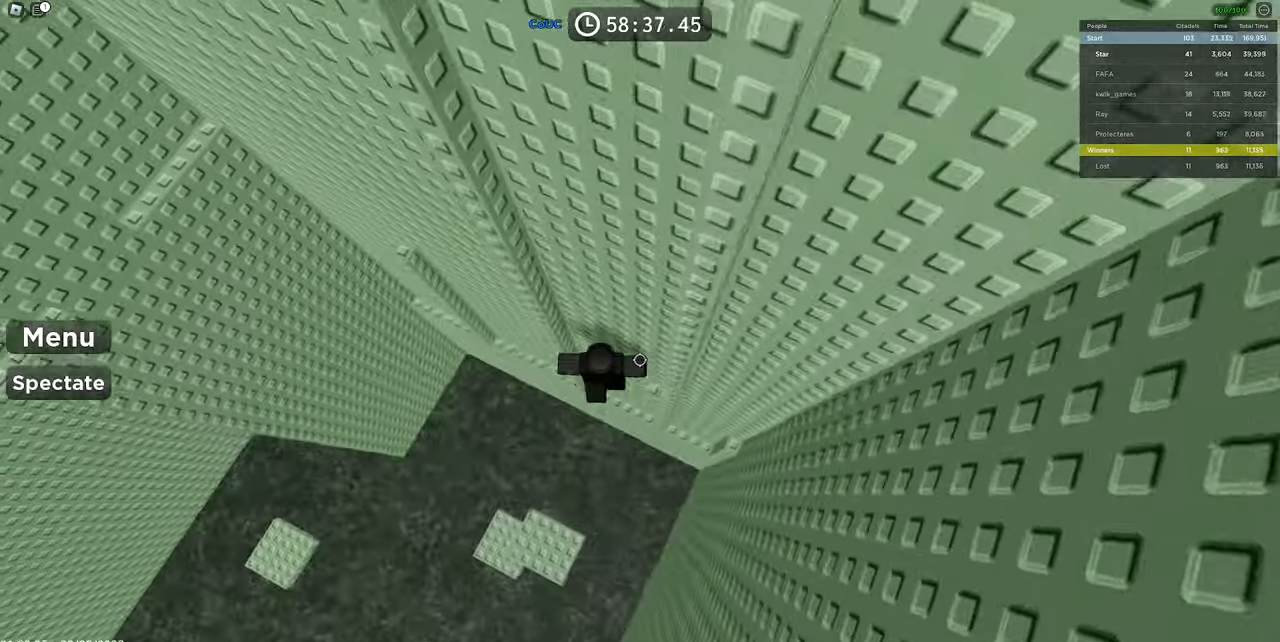
{"keys": ["a", "w"], "mouse": ["right"], "events": [[184, "w", "down"], [234, "space", "up"]]}
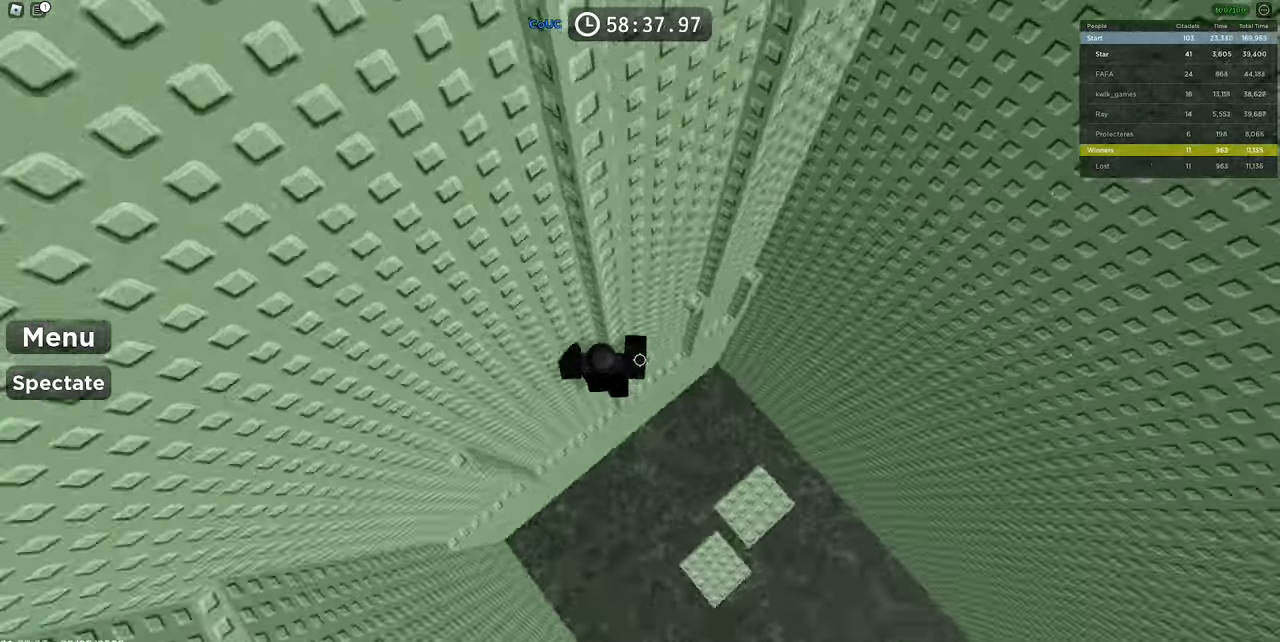
{"keys": ["a"], "mouse": ["right"], "events": [[17, "w", "up"], [50, "space", "down"], [350, "a", "up"], [350, "space", "up"], [384, "a", "down"]]}
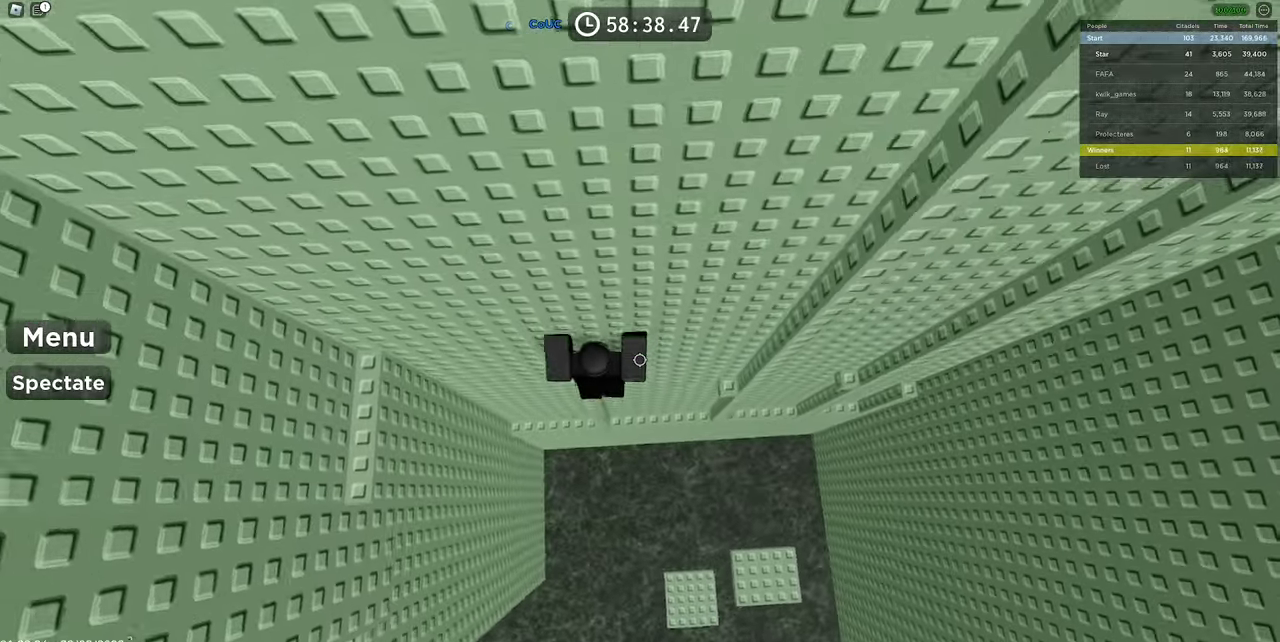
{"keys": ["a"], "mouse": ["right"], "events": [[134, "space", "down"], [450, "space", "up"]]}
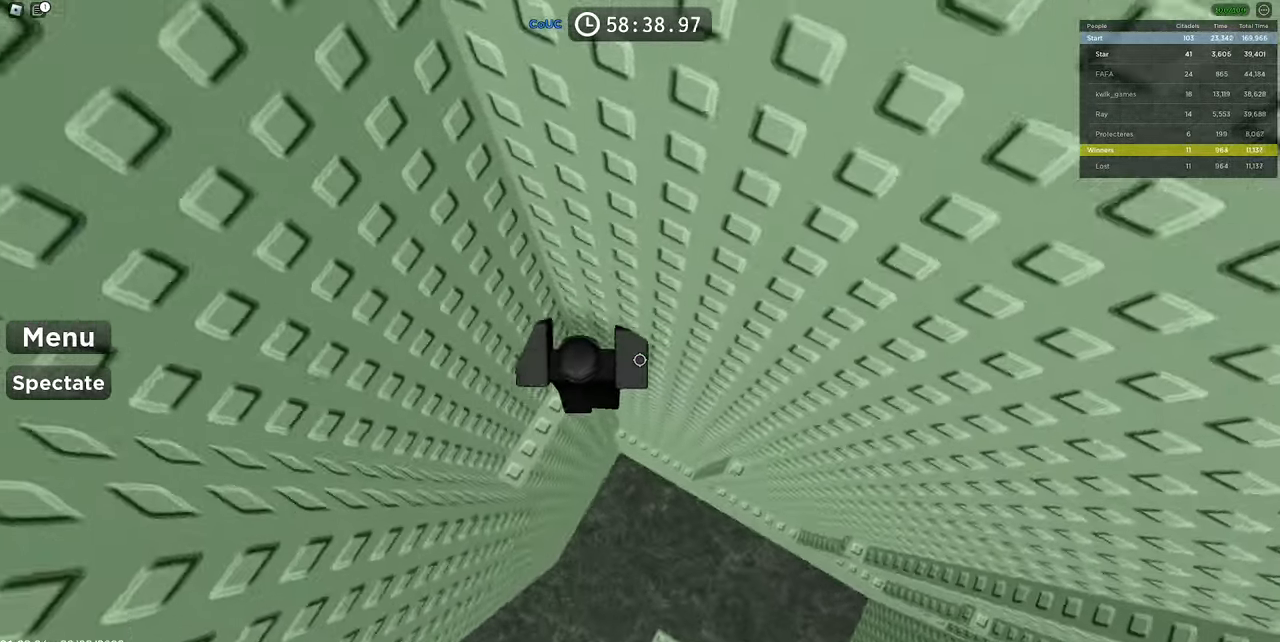
{"keys": ["a", "space"], "mouse": ["right"], "events": [[150, "w", "down"], [234, "a", "up"], [284, "w", "up"], [334, "a", "down"], [467, "space", "down"]]}
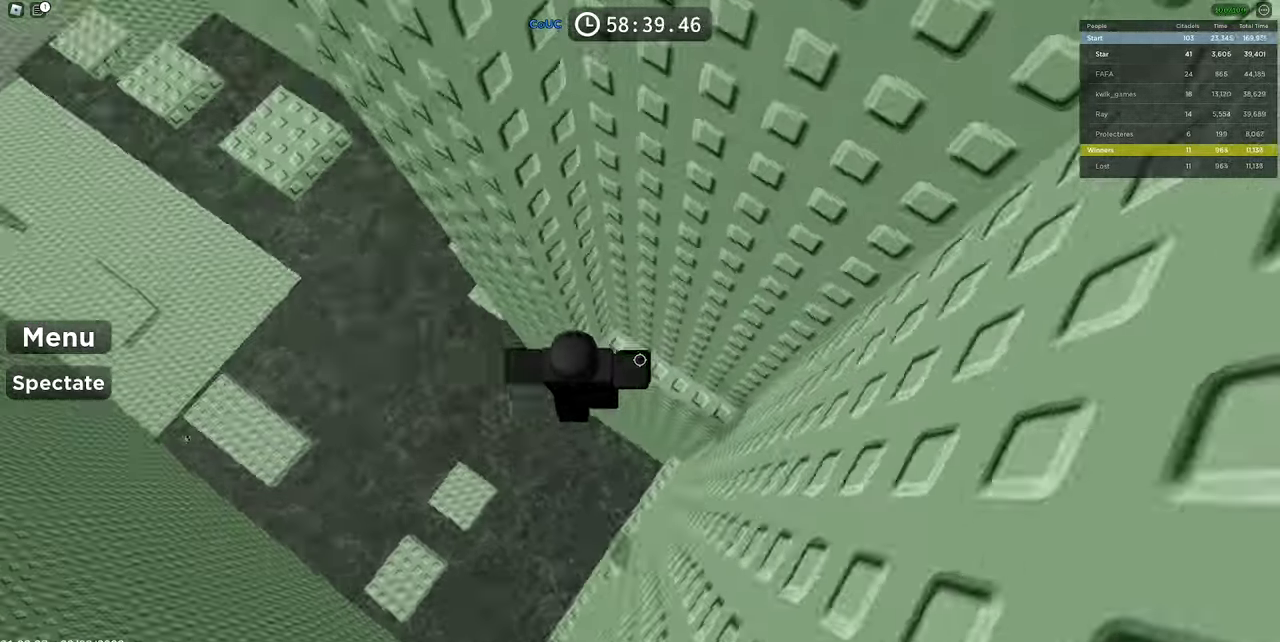
{"keys": ["a", "w"], "mouse": ["right"], "events": [[250, "space", "up"], [384, "w", "down"]]}
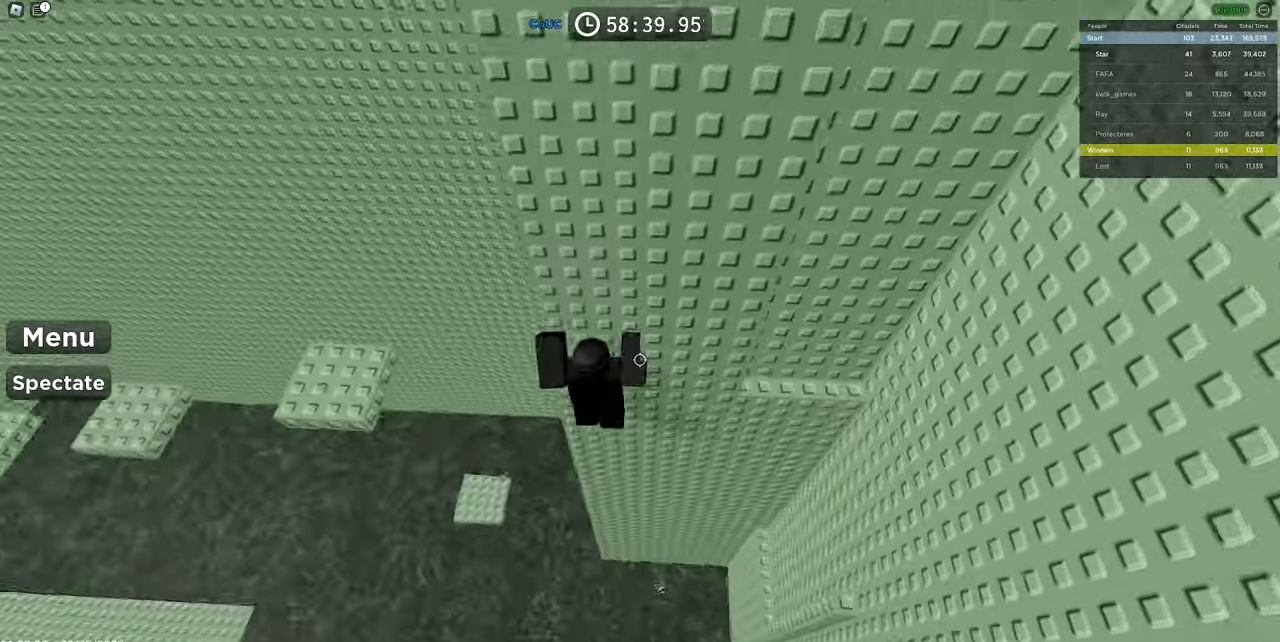
{"keys": ["a", "space"], "mouse": ["right"], "events": [[67, "mouse_wheel", "down"], [117, "a", "up"], [117, "mouse_wheel", "up"], [117, "w", "up"], [167, "shift", "down"], [267, "shift", "up"], [400, "a", "down"], [500, "space", "down"]]}
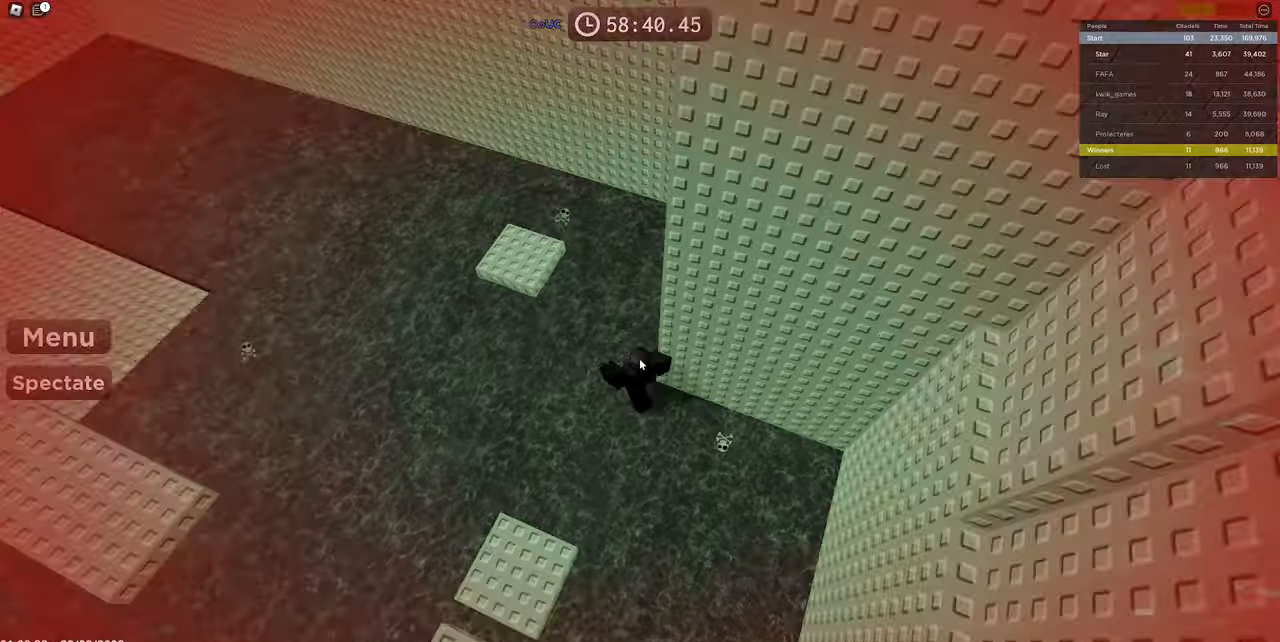
{"keys": ["d", "space", "w"], "mouse": ["right"], "events": [[33, "w", "down"], [233, "a", "up"], [416, "d", "down"]]}
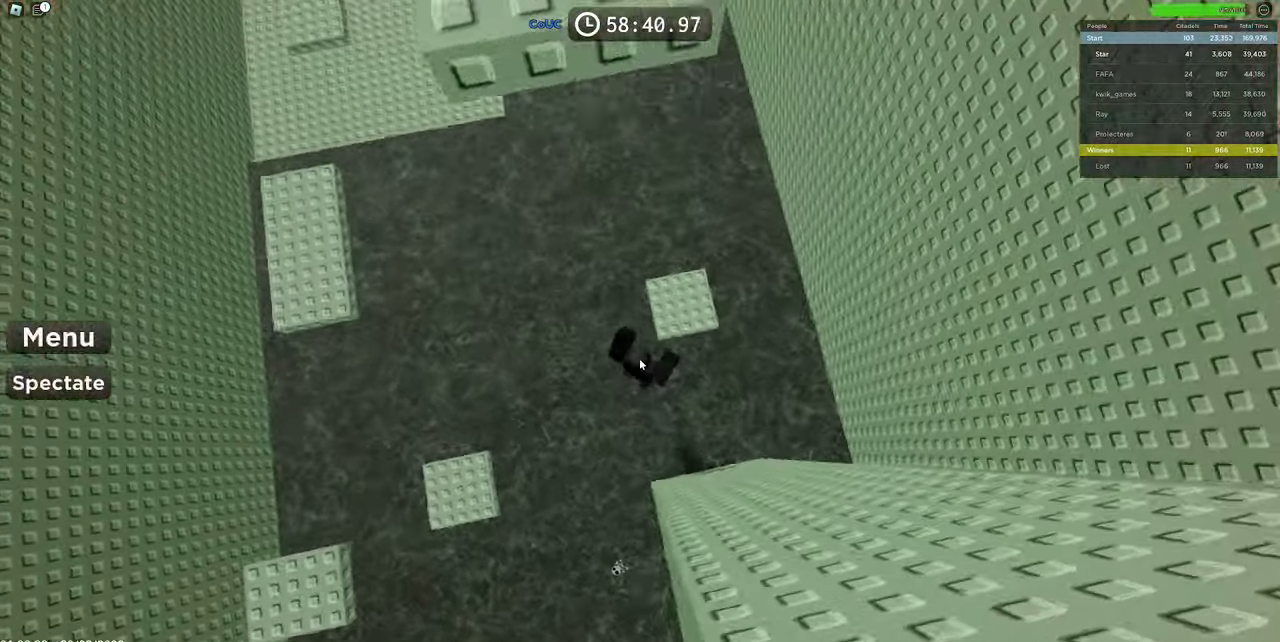
{"keys": ["d", "w"], "mouse": ["right"], "events": [[333, "d", "up"], [333, "space", "up"], [333, "w", "up"], [483, "d", "down"], [483, "w", "down"]]}
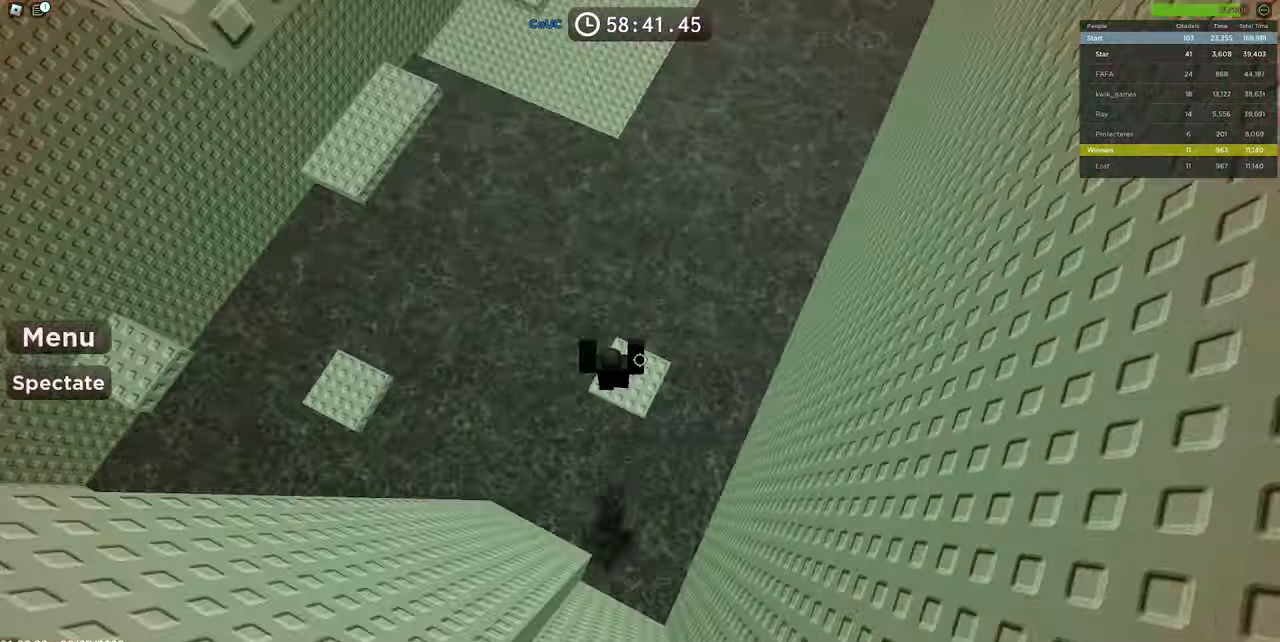
{"keys": ["d", "space", "w"], "mouse": ["right"], "events": [[33, "shift", "down"], [116, "shift", "up"], [216, "space", "down"]]}
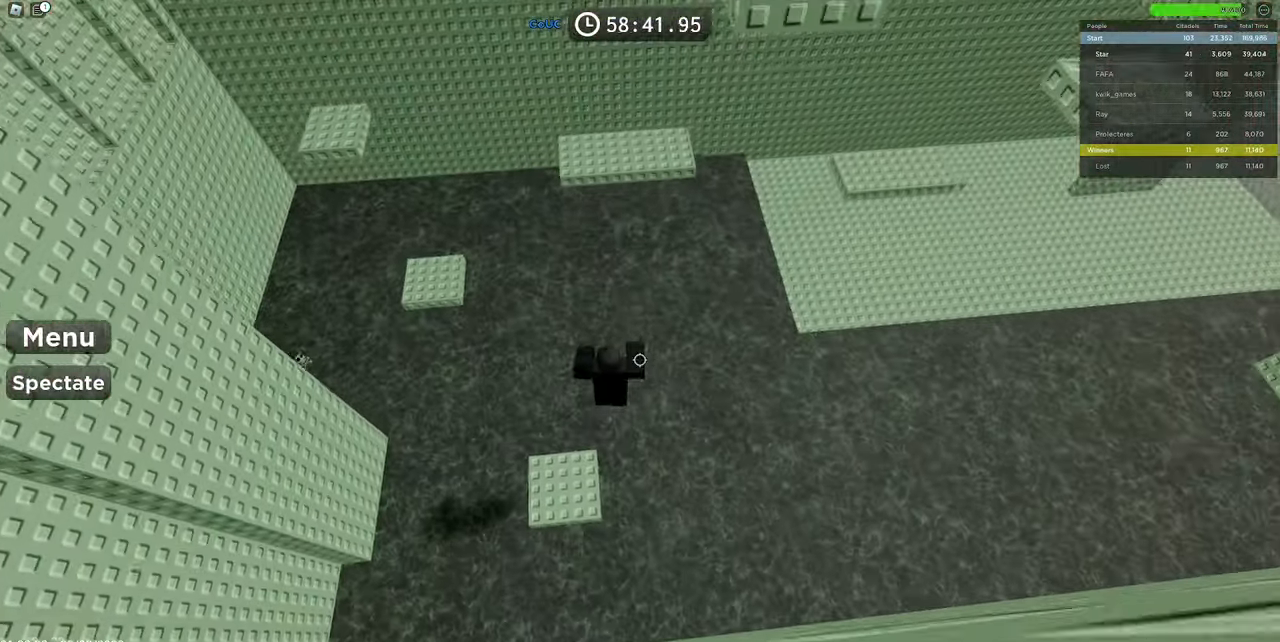
{"keys": ["d", "space", "w"], "mouse": ["right"], "events": []}
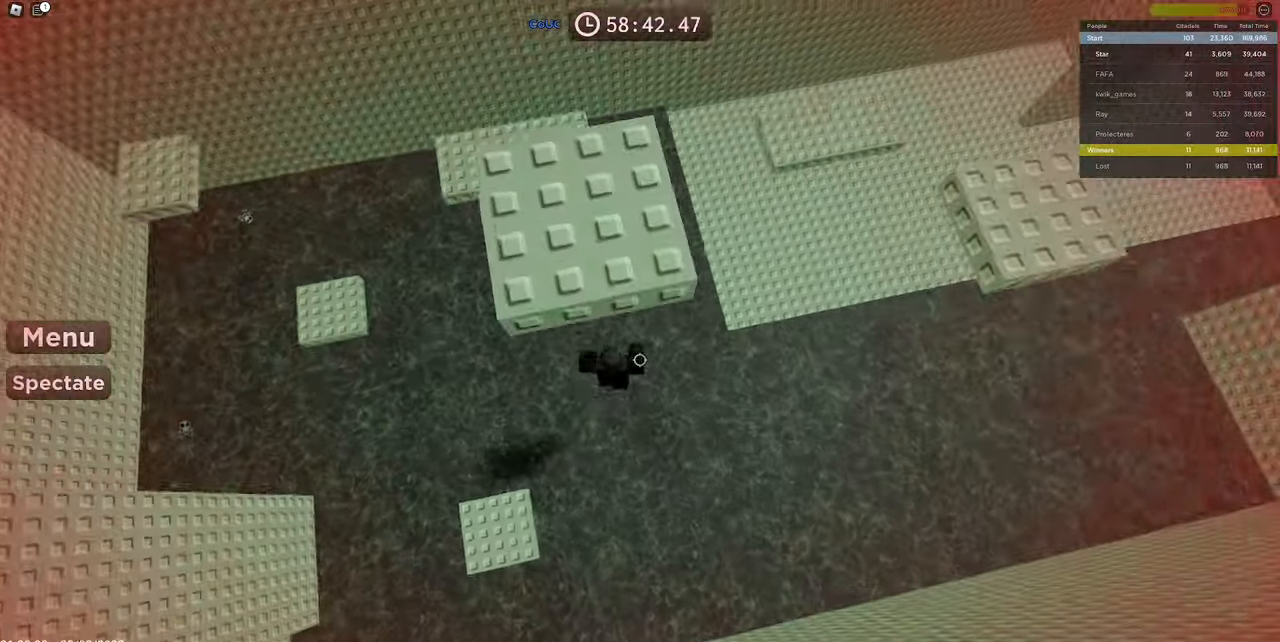
{"keys": ["d", "space", "w"], "mouse": ["right"], "events": [[100, "mouse_wheel", "down"], [166, "mouse_wheel", "up"]]}
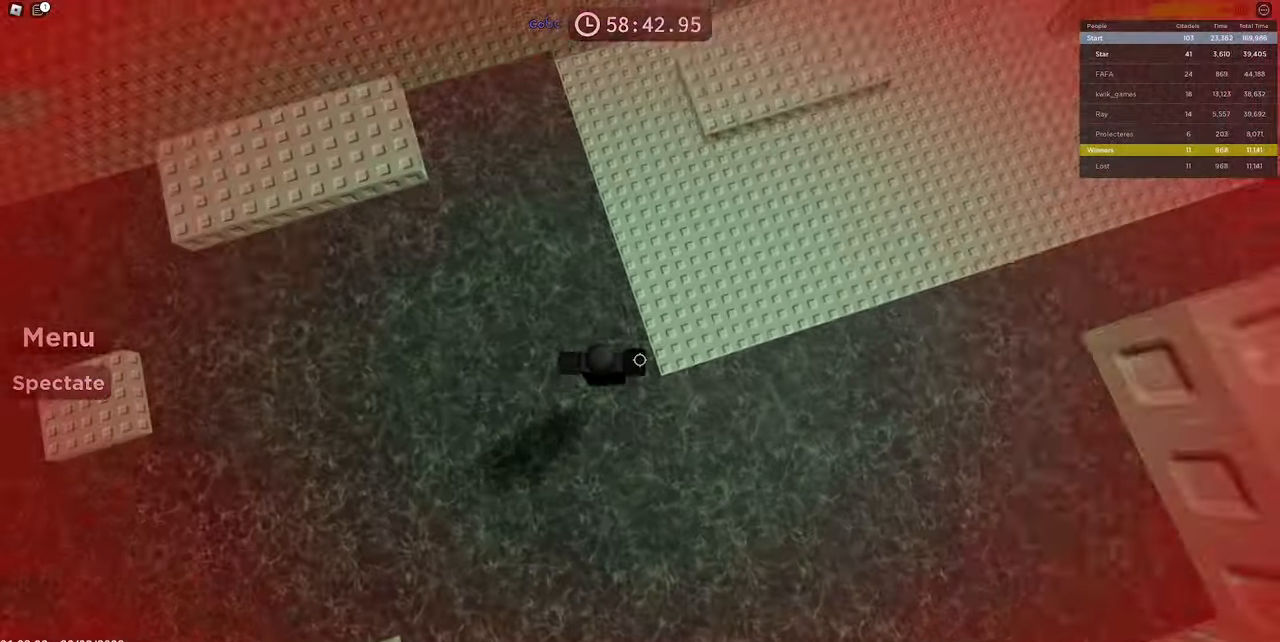
{"keys": ["d", "w"], "mouse": ["right"], "events": [[166, "space", "up"]]}
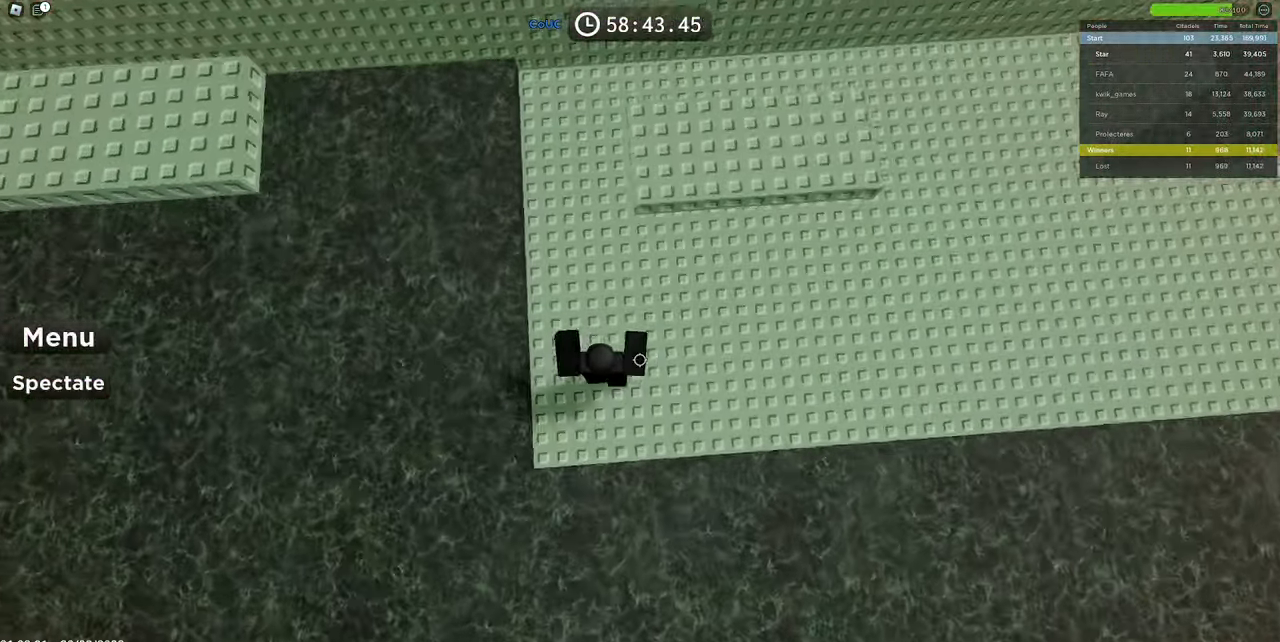
{"keys": ["d", "w"], "mouse": ["right"], "events": [[133, "space", "down"], [466, "space", "up"]]}
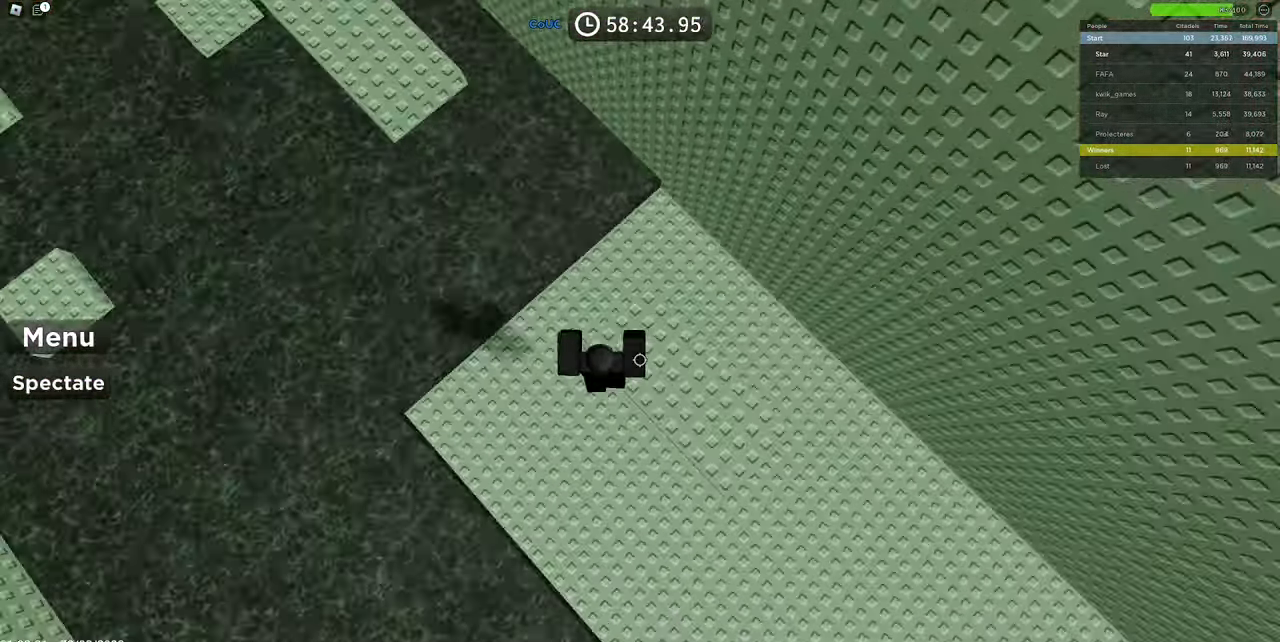
{"keys": ["w"], "mouse": ["right"], "events": [[16, "d", "up"], [150, "space", "down"], [350, "space", "up"]]}
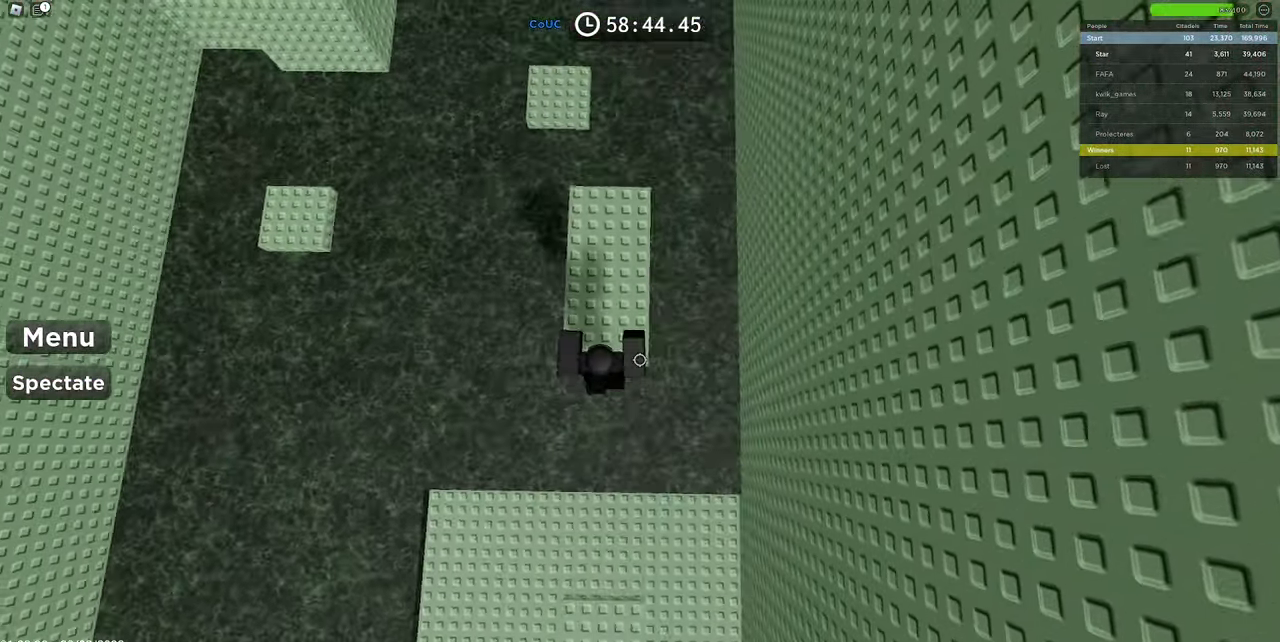
{"keys": ["w"], "mouse": ["right"], "events": [[300, "space", "down"], [500, "space", "up"]]}
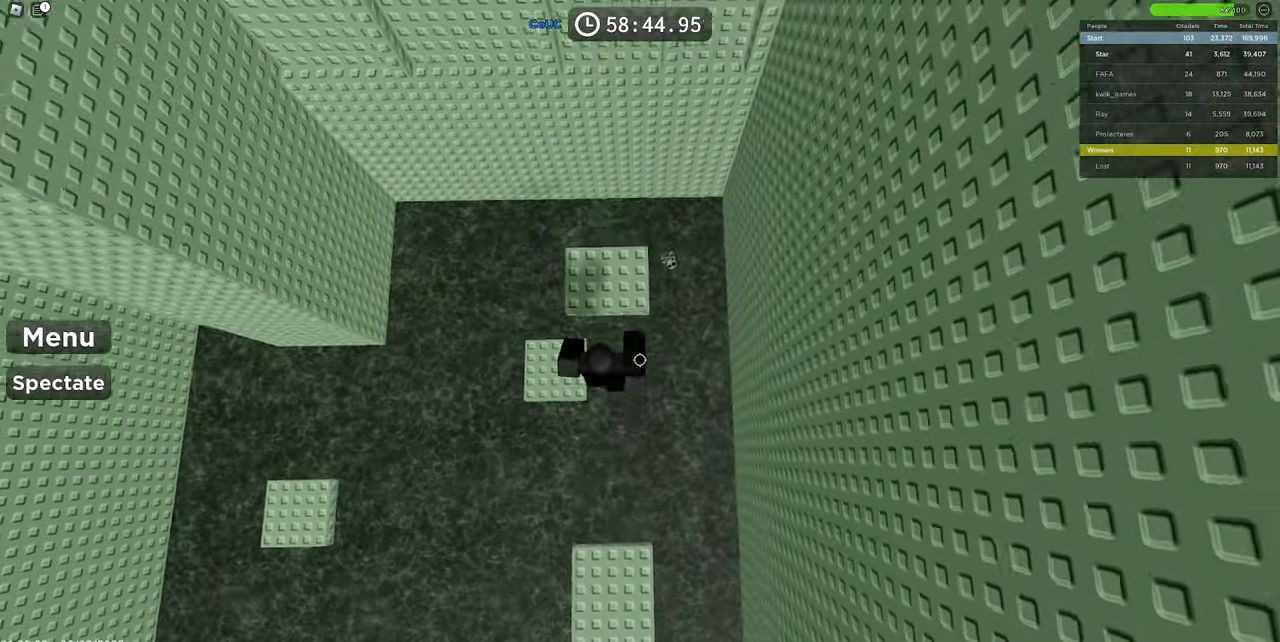
{"keys": ["space", "w"], "mouse": ["right"], "events": [[366, "space", "down"]]}
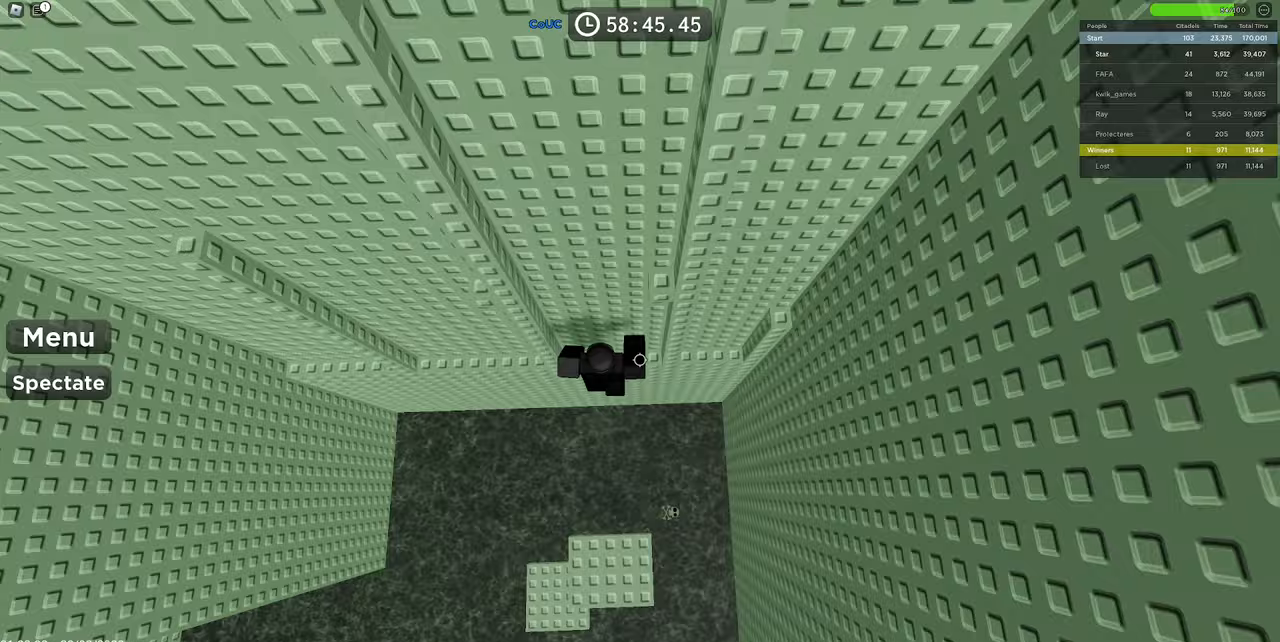
{"keys": ["d"], "mouse": ["right"], "events": [[17, "mouse_right", "up"], [67, "space", "up"], [100, "mouse_right", "down"], [383, "d", "down"], [383, "w", "up"]]}
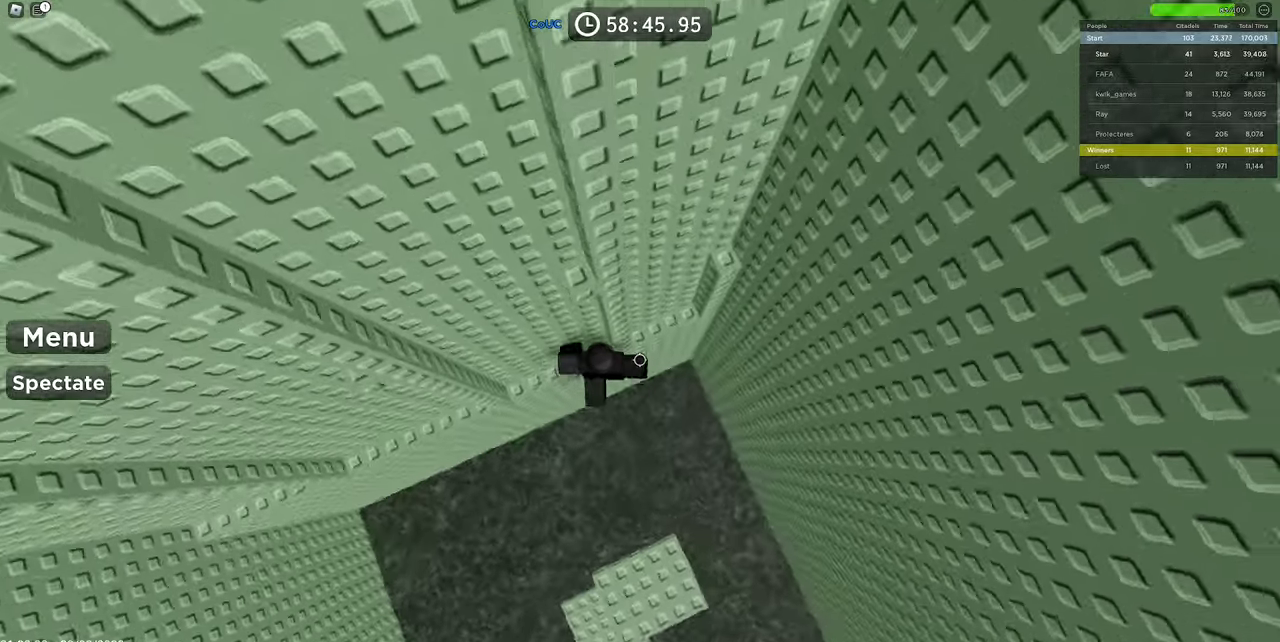
{"keys": ["a", "space"], "mouse": ["right"], "events": [[33, "space", "down"], [350, "space", "up"], [400, "a", "down"], [450, "d", "up"], [450, "space", "down"]]}
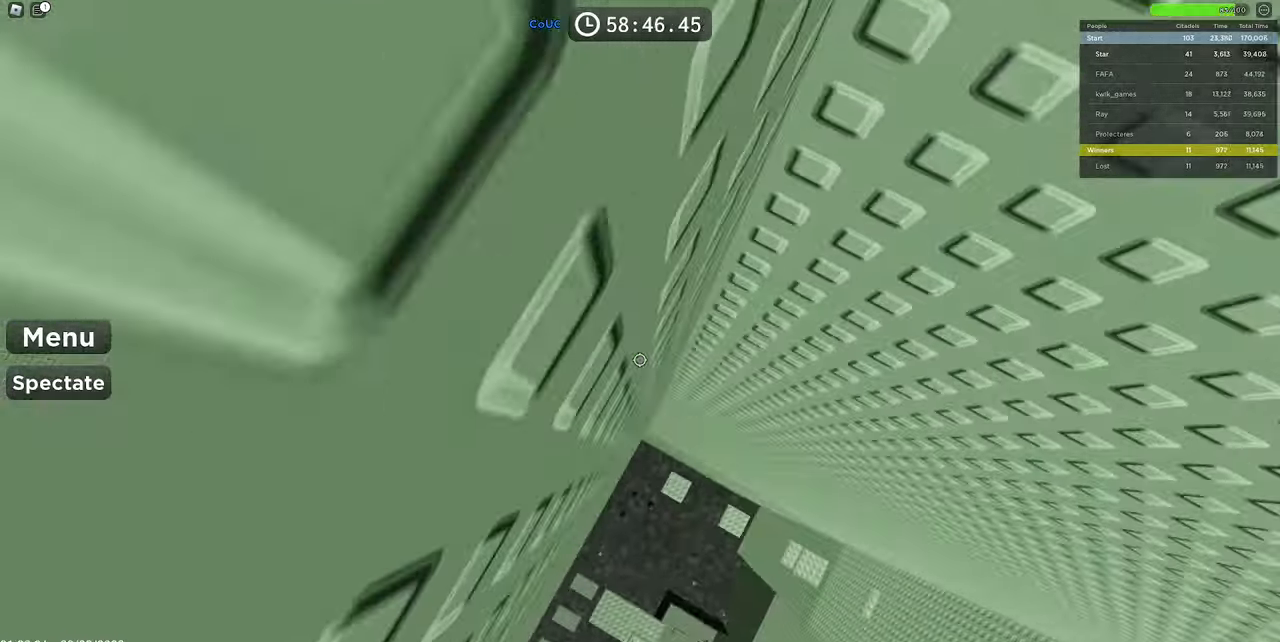
{"keys": ["a"], "mouse": ["right"], "events": [[150, "w", "down"], [200, "space", "up"], [467, "w", "up"]]}
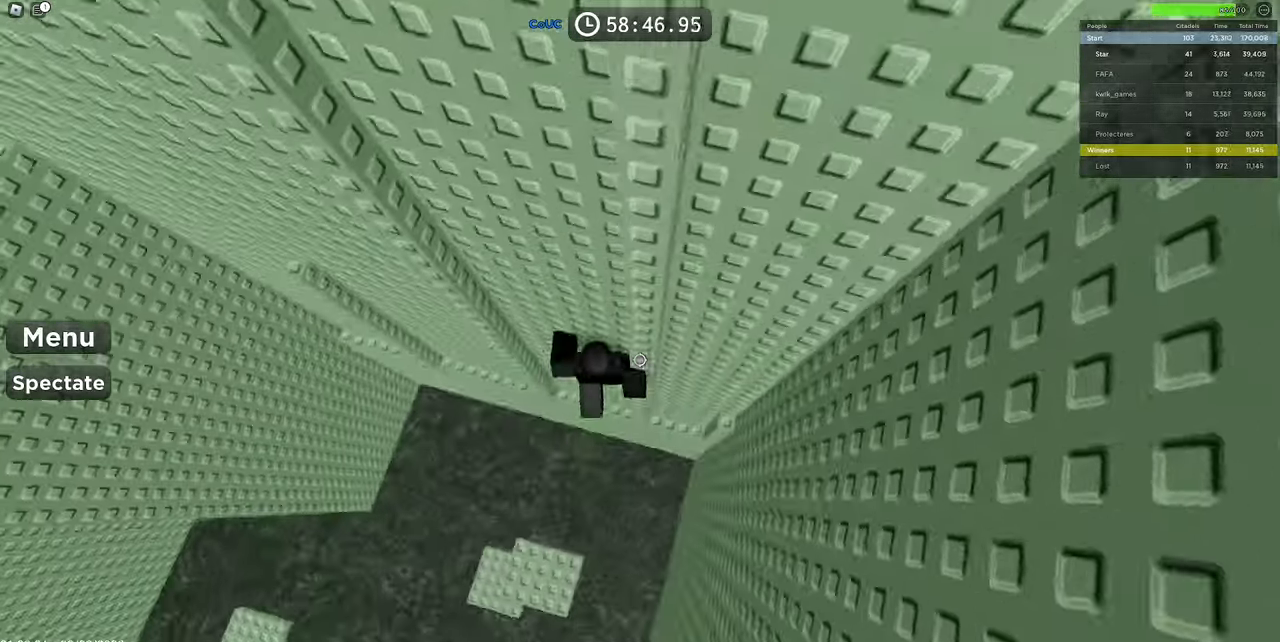
{"keys": ["w"], "mouse": ["right"], "events": [[17, "space", "down"], [250, "space", "up"], [250, "w", "down"], [400, "a", "up"]]}
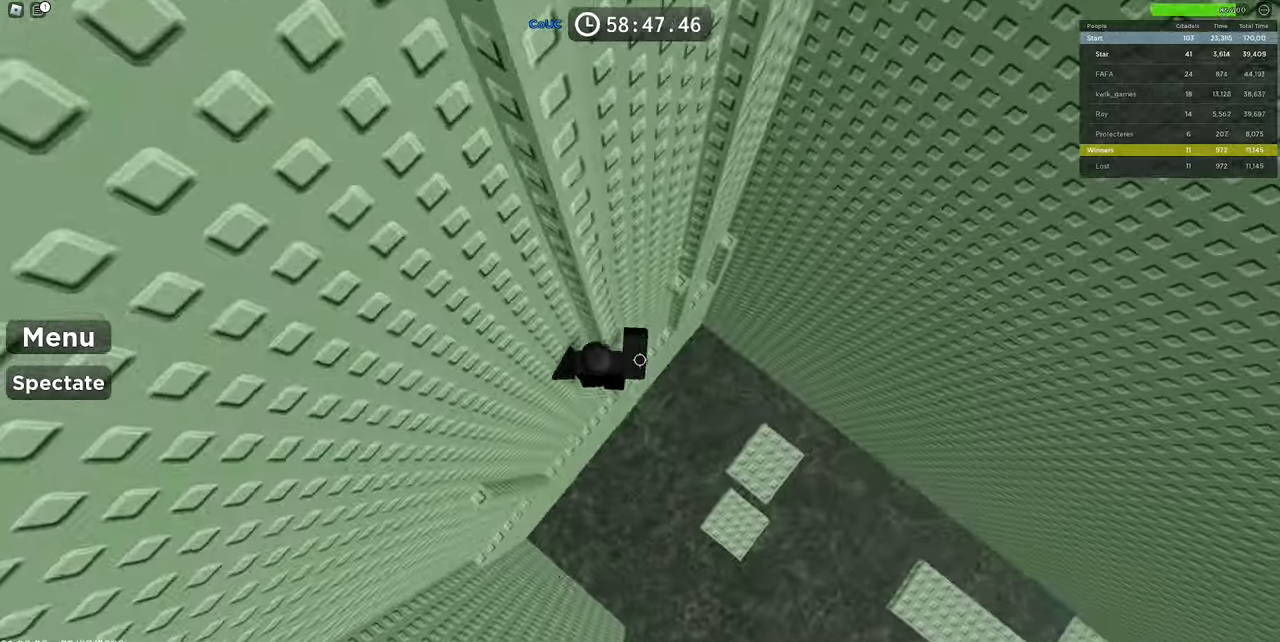
{"keys": ["a"], "mouse": ["right"], "events": [[33, "a", "down"], [83, "w", "up"], [167, "space", "down"], [400, "a", "up"], [467, "a", "down"], [467, "space", "up"]]}
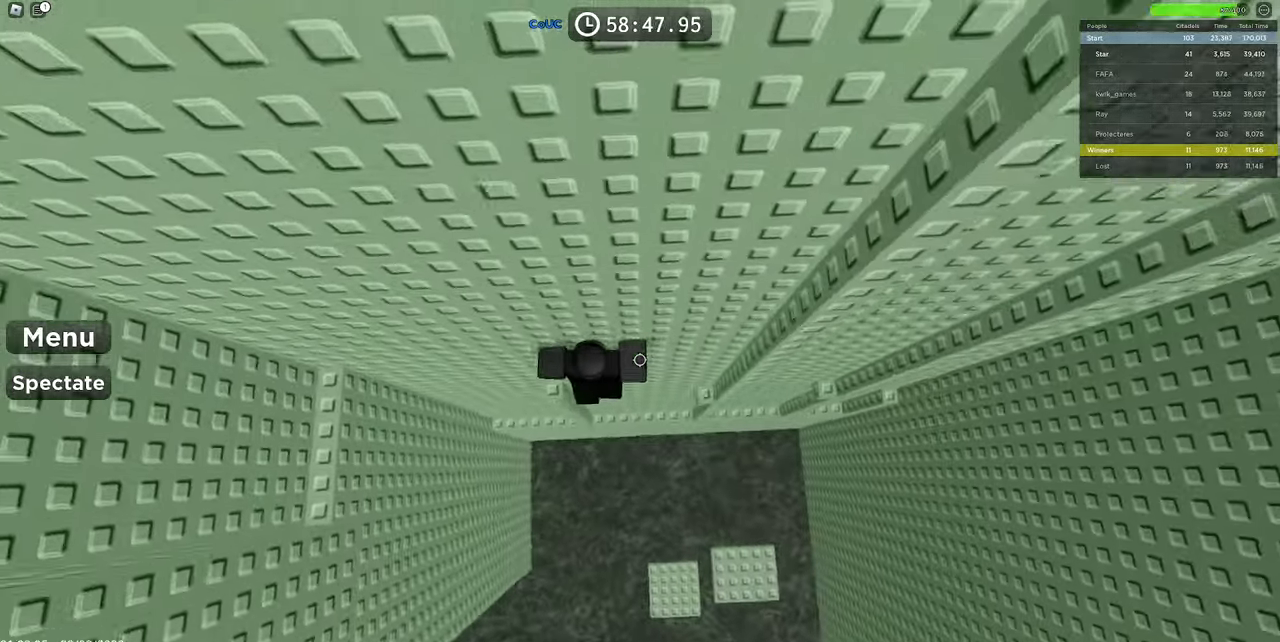
{"keys": ["a", "space"], "mouse": ["right"], "events": [[233, "space", "down"]]}